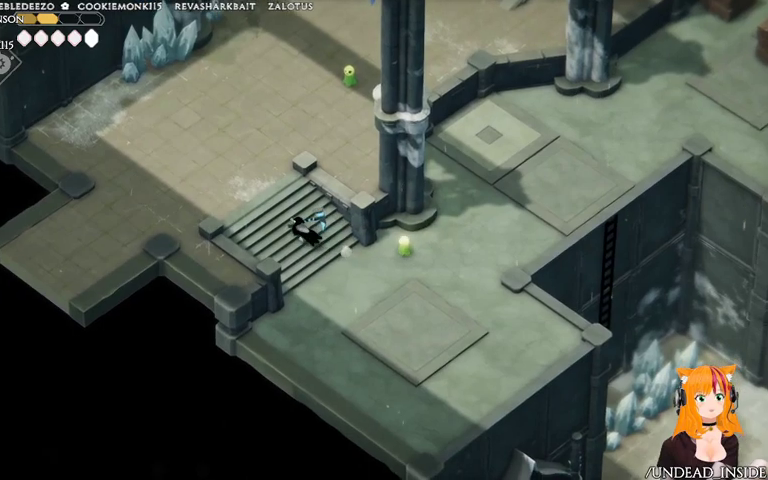
Gameplay with a controller (Xbox layout); each line is a JSON object with the inputs held at the frame after it (dt_ms = milliseconds from this image to that frame). "events" lists button and stick changes between this image and that frame as [ms after this image, input, new state], when the widget could be followed in between. Not read: L3 R3.
{"dt_ms": 500, "buttons": [], "left_stick": "up", "right_stick": "center", "events": [[67, "left_stick", "up-left"], [433, "left_stick", "up"]]}
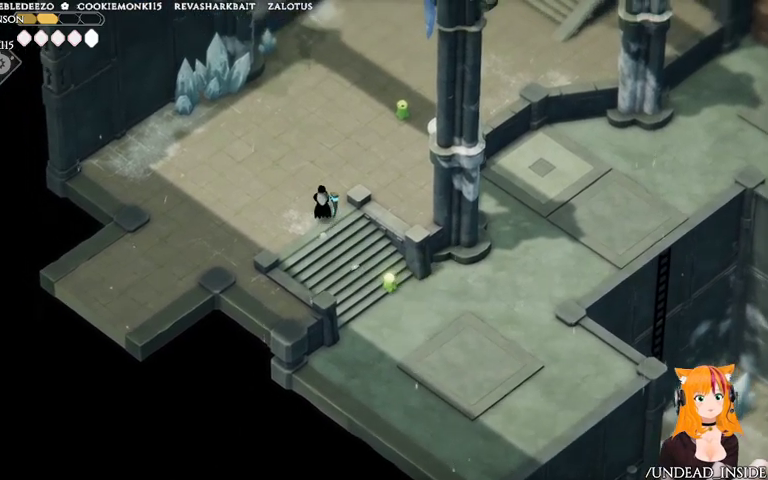
{"dt_ms": 500, "buttons": ["A"], "left_stick": "up", "right_stick": "center", "events": [[267, "A", "down"]]}
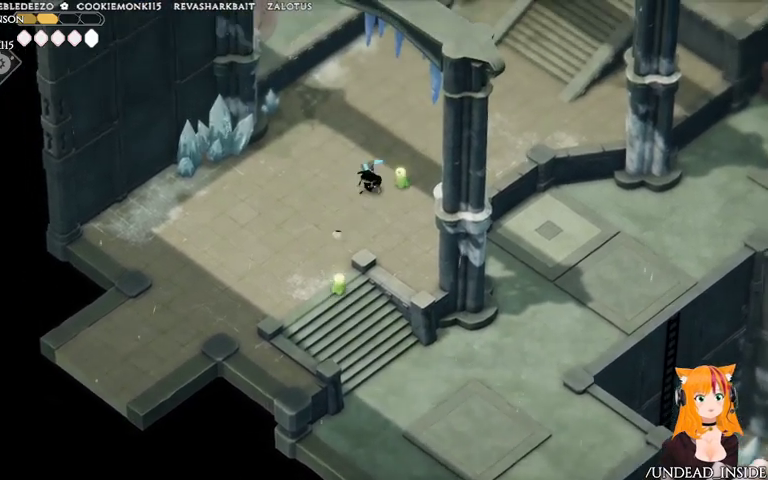
{"dt_ms": 500, "buttons": [], "left_stick": "up-right", "right_stick": "center", "events": [[33, "left_stick", "up-right"], [367, "A", "up"]]}
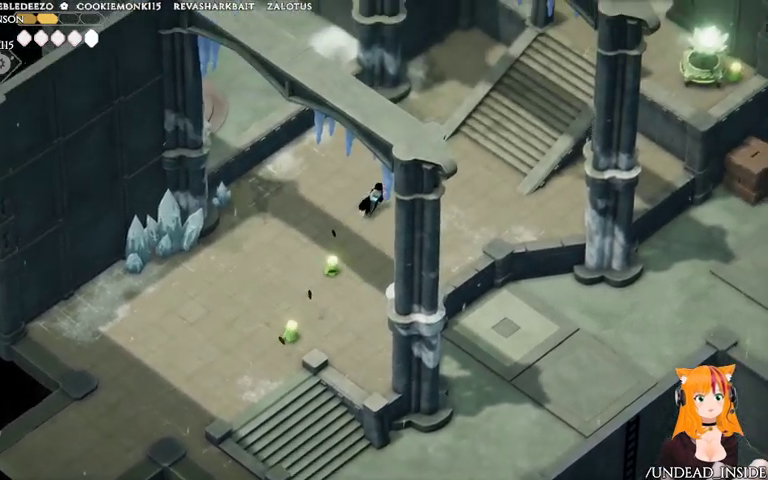
{"dt_ms": 500, "buttons": ["A"], "left_stick": "up-right", "right_stick": "center", "events": [[333, "A", "down"]]}
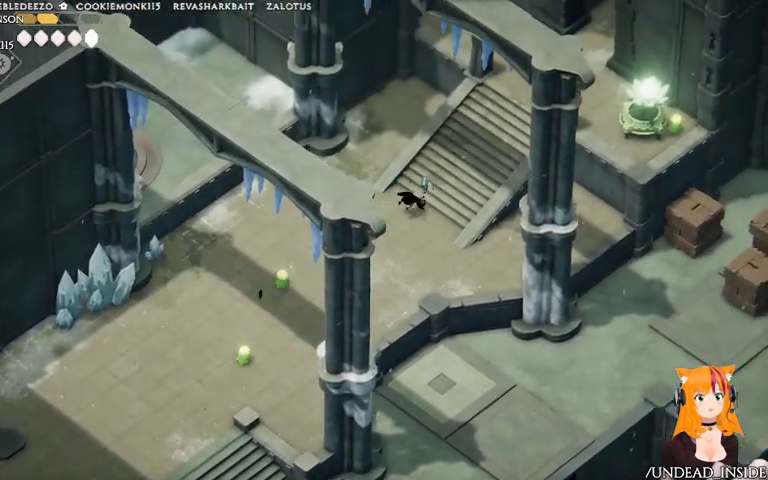
{"dt_ms": 1000, "buttons": ["A"], "left_stick": "up-right", "right_stick": "center"}
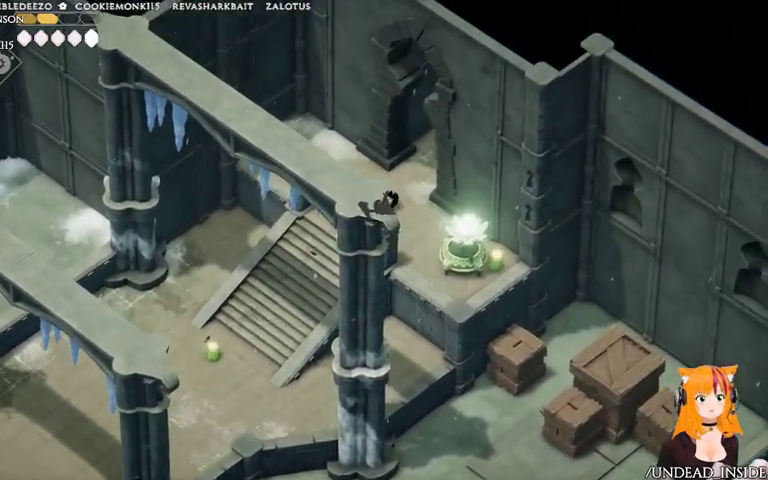
{"dt_ms": 500, "buttons": [], "left_stick": "up-right", "right_stick": "center"}
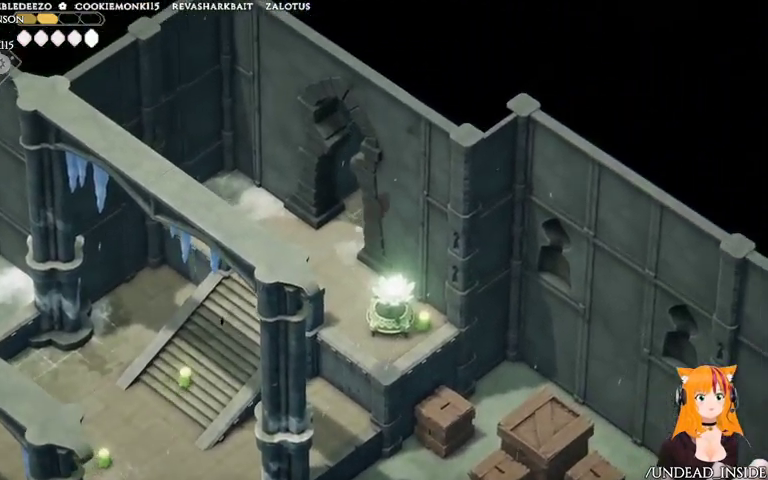
{"dt_ms": 500, "buttons": [], "left_stick": "up-right", "right_stick": "center", "events": []}
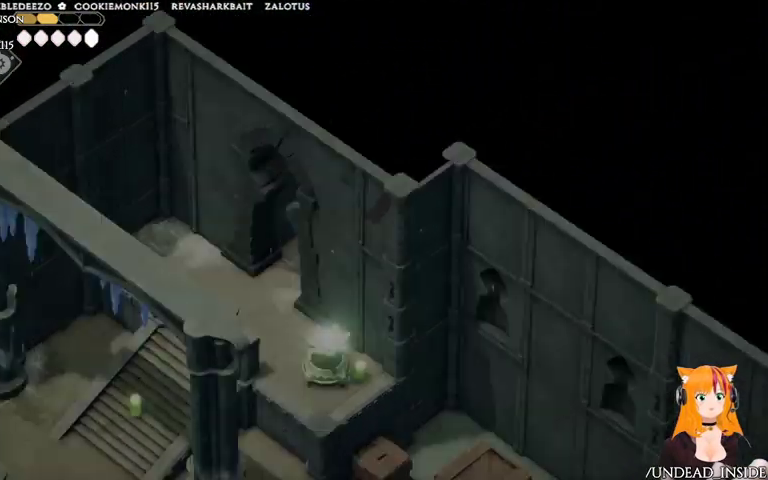
{"dt_ms": 500, "buttons": [], "left_stick": "up-right", "right_stick": "center", "events": []}
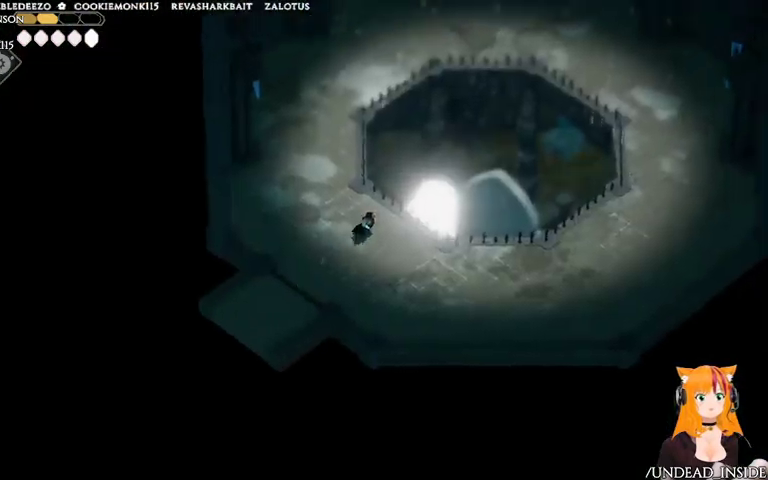
{"dt_ms": 500, "buttons": [], "left_stick": "down-left", "right_stick": "center", "events": [[233, "left_stick", "up-left"], [367, "left_stick", "down-left"]]}
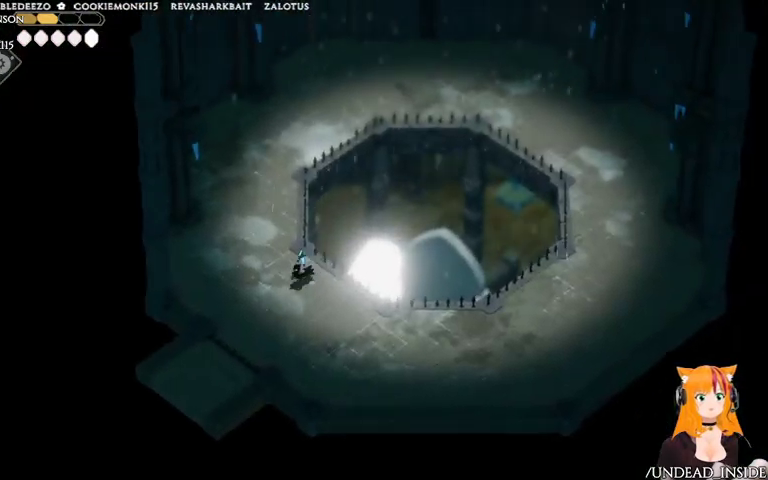
{"dt_ms": 500, "buttons": ["A"], "left_stick": "down-left", "right_stick": "center", "events": [[167, "A", "down"]]}
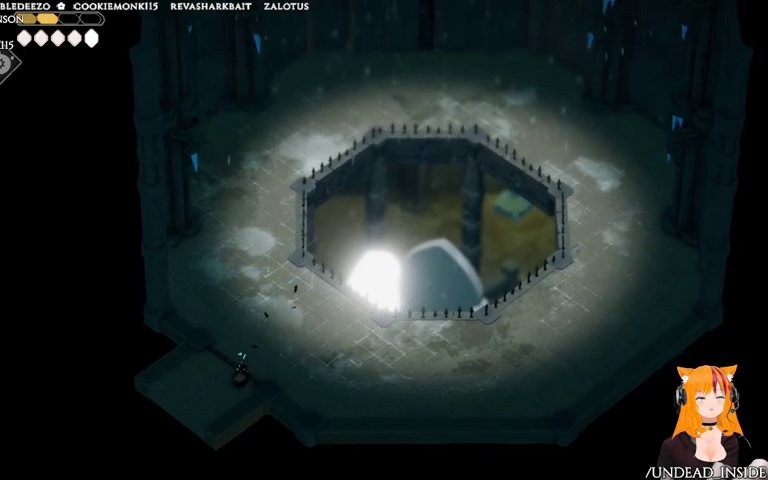
{"dt_ms": 500, "buttons": [], "left_stick": "down-left", "right_stick": "center", "events": [[167, "A", "up"]]}
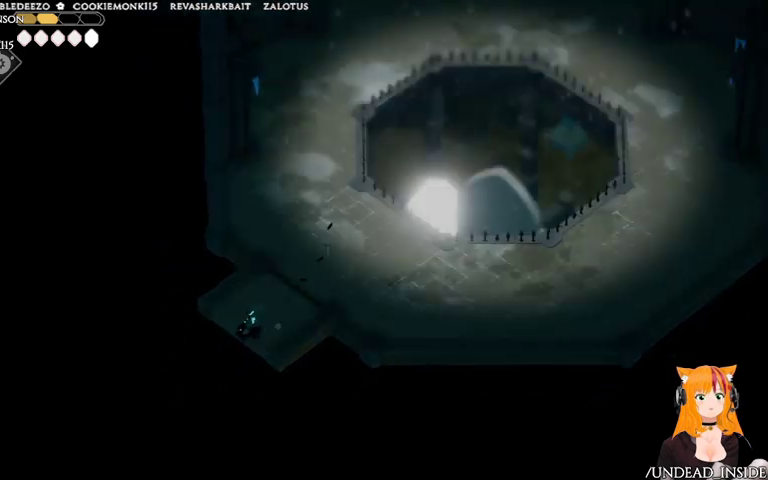
{"dt_ms": 500, "buttons": ["A"], "left_stick": "down-left", "right_stick": "center", "events": [[33, "A", "down"]]}
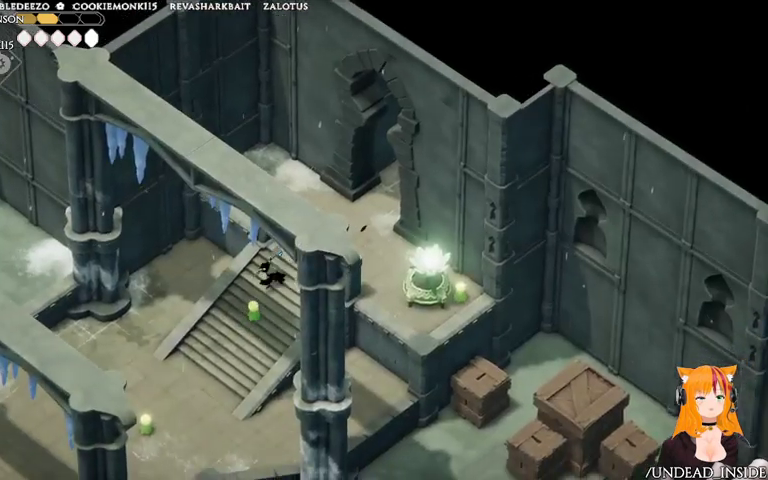
{"dt_ms": 500, "buttons": ["A"], "left_stick": "left", "right_stick": "center", "events": [[67, "A", "up"], [333, "A", "down"], [433, "left_stick", "left"]]}
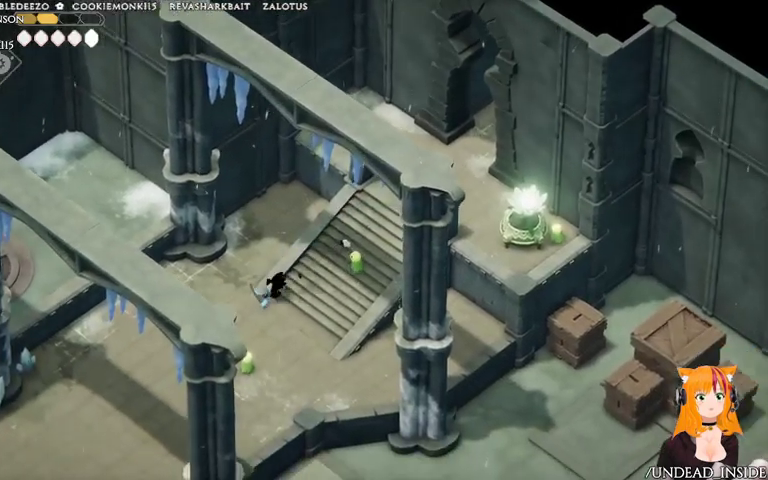
{"dt_ms": 500, "buttons": [], "left_stick": "left", "right_stick": "center", "events": [[367, "A", "up"]]}
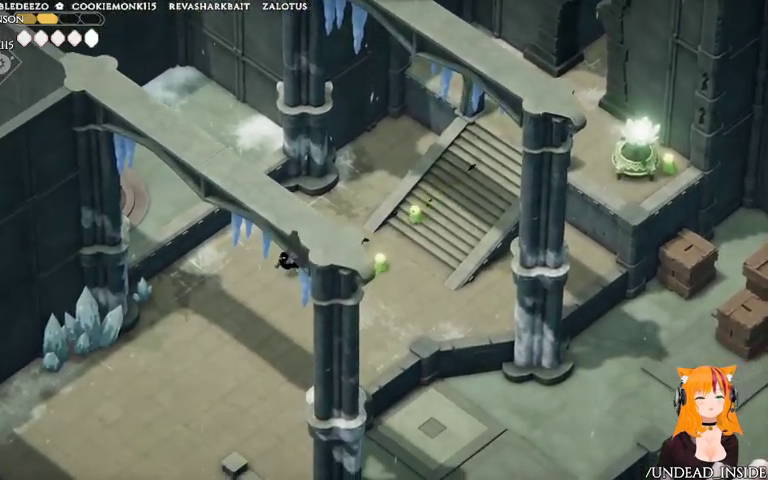
{"dt_ms": 500, "buttons": ["A"], "left_stick": "down-left", "right_stick": "center", "events": [[133, "A", "down"], [400, "left_stick", "down-left"]]}
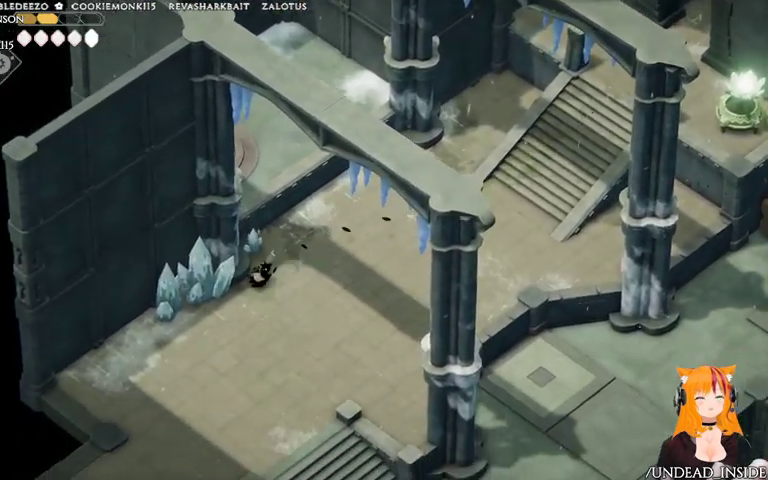
{"dt_ms": 500, "buttons": ["A"], "left_stick": "down-left", "right_stick": "center", "events": [[167, "A", "up"], [433, "A", "down"]]}
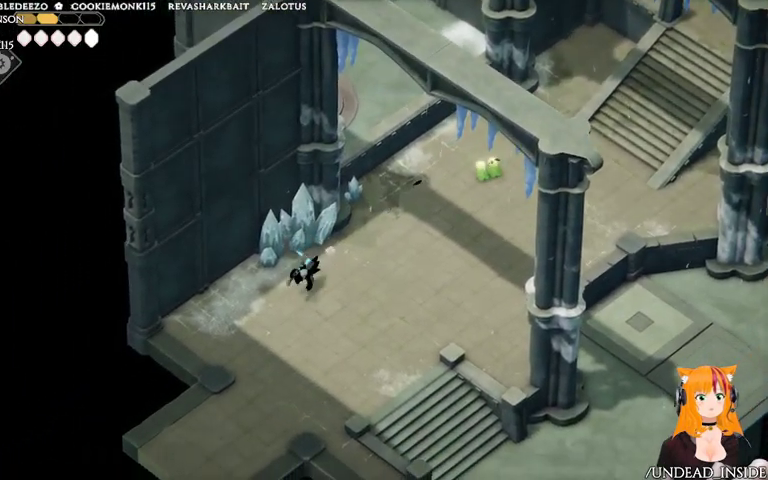
{"dt_ms": 500, "buttons": [], "left_stick": "down-left", "right_stick": "center", "events": [[467, "A", "up"]]}
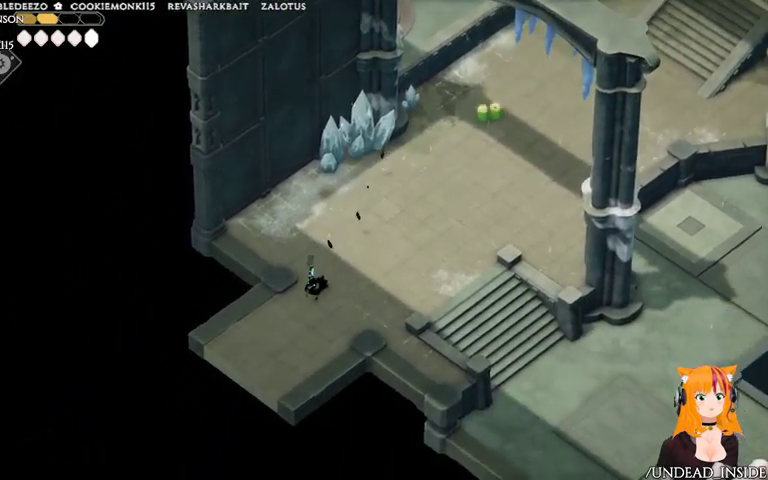
{"dt_ms": 500, "buttons": ["A"], "left_stick": "down-left", "right_stick": "center", "events": [[233, "A", "down"]]}
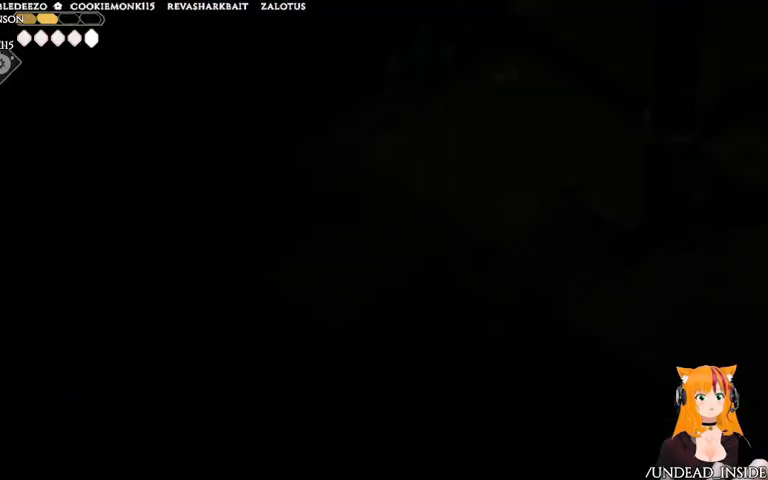
{"dt_ms": 500, "buttons": ["A"], "left_stick": "down-left", "right_stick": "center"}
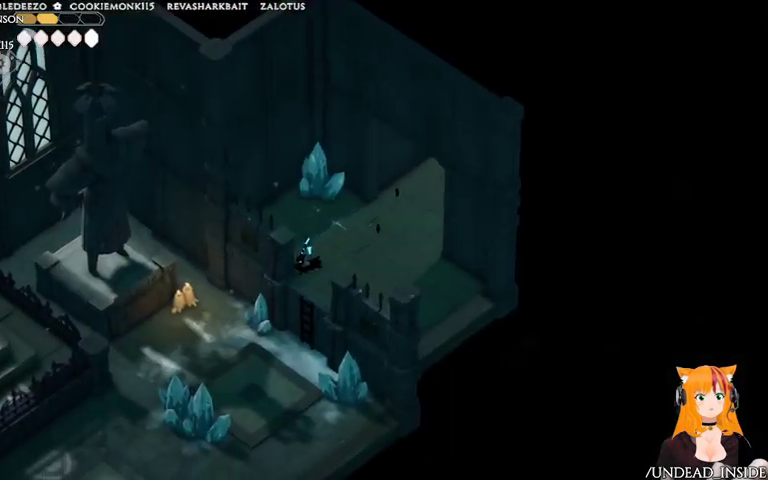
{"dt_ms": 500, "buttons": [], "left_stick": "down-left", "right_stick": "center"}
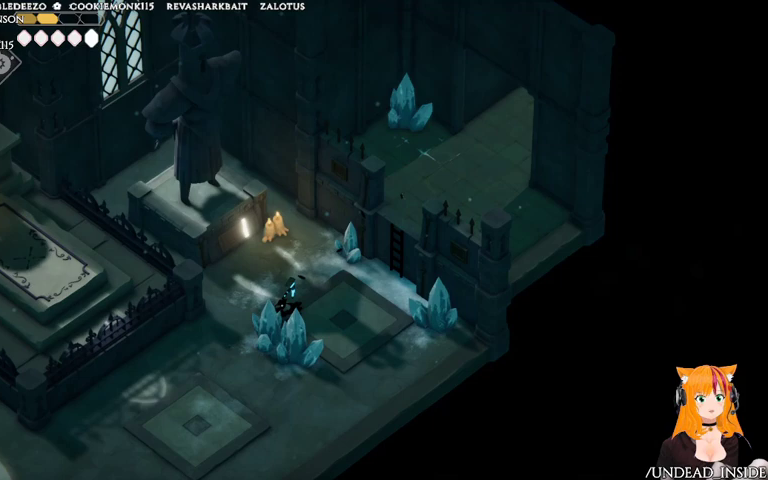
{"dt_ms": 500, "buttons": [], "left_stick": "up-left", "right_stick": "center", "events": [[267, "left_stick", "center"], [433, "left_stick", "up-left"]]}
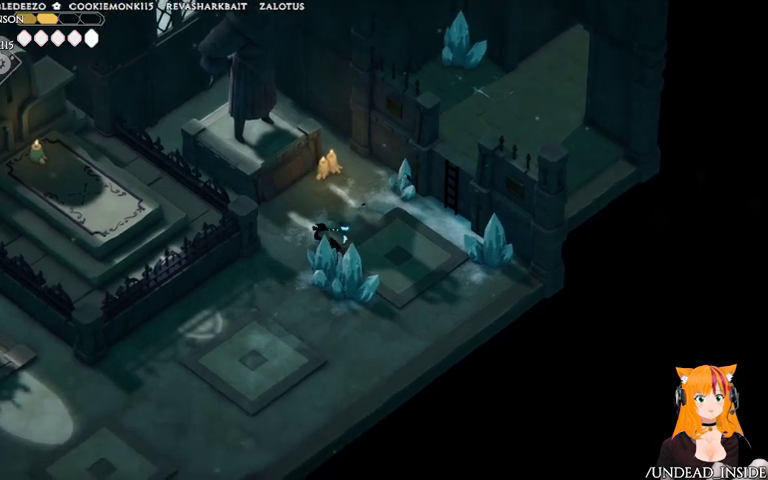
{"dt_ms": 500, "buttons": [], "left_stick": "down-left", "right_stick": "center", "events": [[233, "left_stick", "down-left"]]}
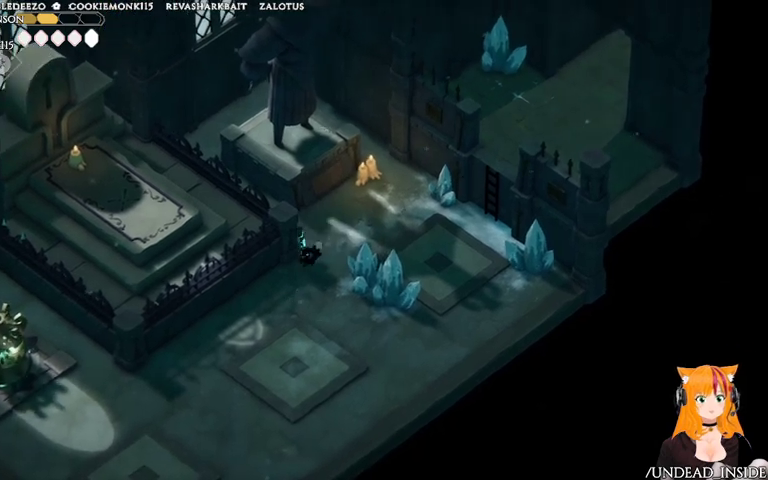
{"dt_ms": 1000, "buttons": [], "left_stick": "up", "right_stick": "center"}
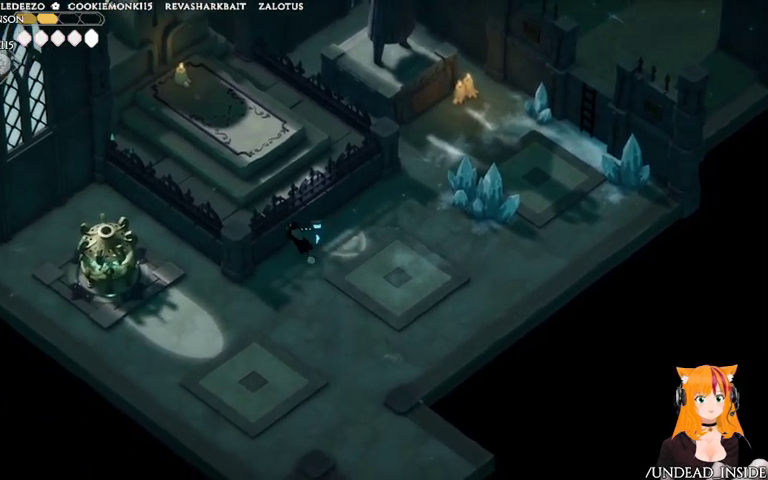
{"dt_ms": 500, "buttons": [], "left_stick": "center", "right_stick": "center", "events": [[267, "left_stick", "center"]]}
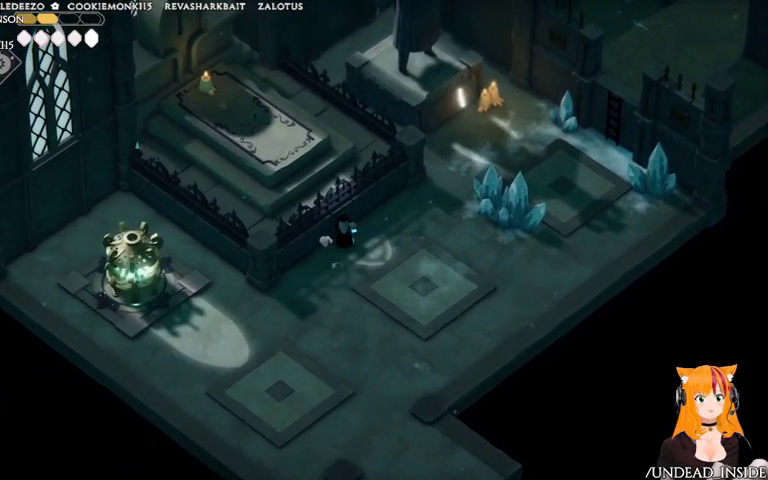
{"dt_ms": 500, "buttons": ["Y"], "left_stick": "center", "right_stick": "center", "events": [[167, "left_stick", "up-left"], [333, "left_stick", "center"], [367, "Y", "down"]]}
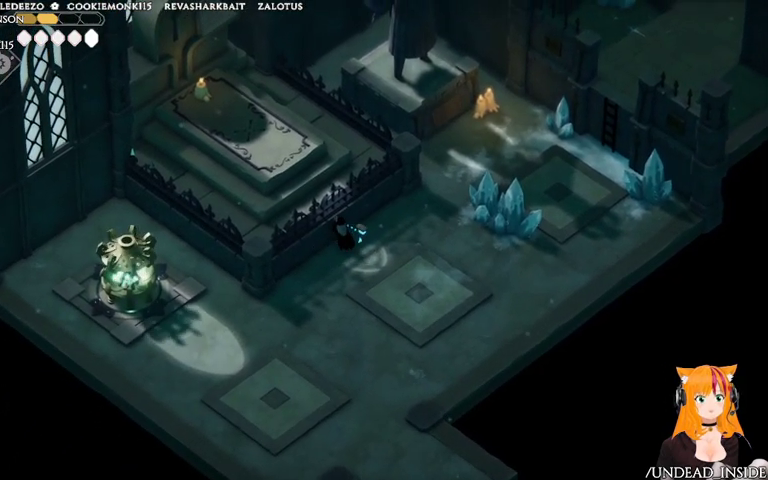
{"dt_ms": 500, "buttons": [], "left_stick": "down-left", "right_stick": "center", "events": [[33, "Y", "up"], [67, "left_stick", "down-left"]]}
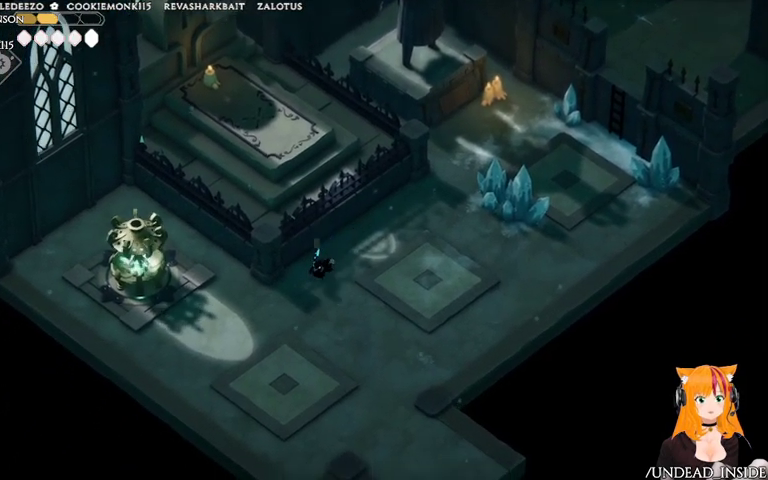
{"dt_ms": 500, "buttons": [], "left_stick": "left", "right_stick": "center", "events": [[367, "left_stick", "left"]]}
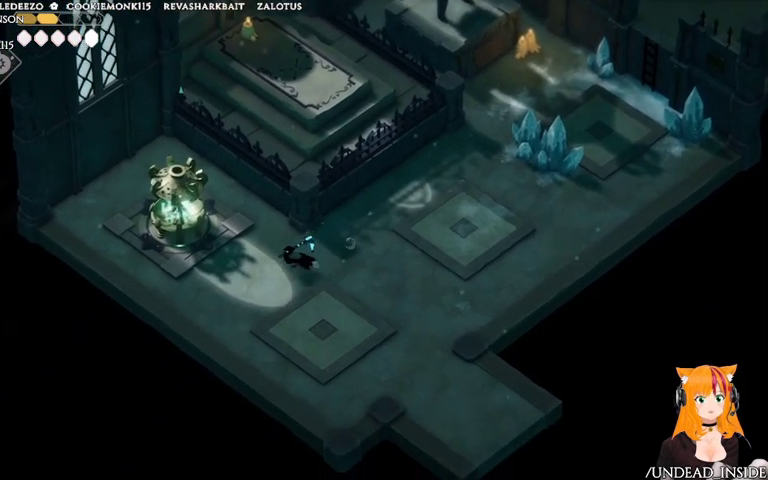
{"dt_ms": 500, "buttons": [], "left_stick": "center", "right_stick": "center", "events": [[433, "left_stick", "center"]]}
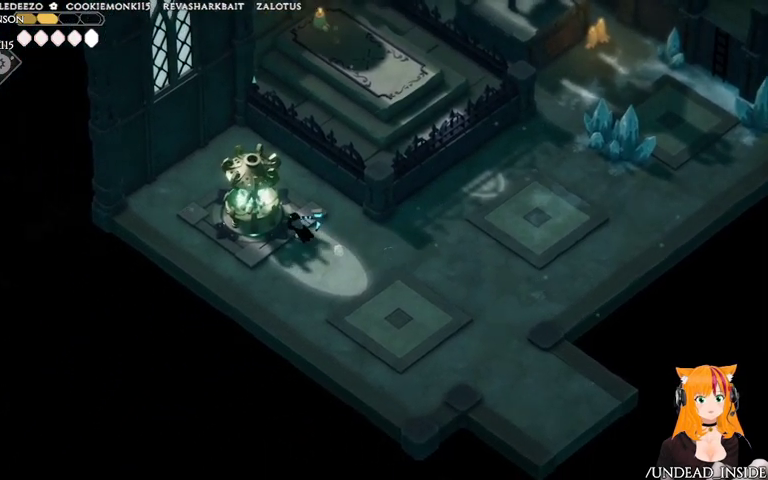
{"dt_ms": 500, "buttons": [], "left_stick": "center", "right_stick": "center", "events": []}
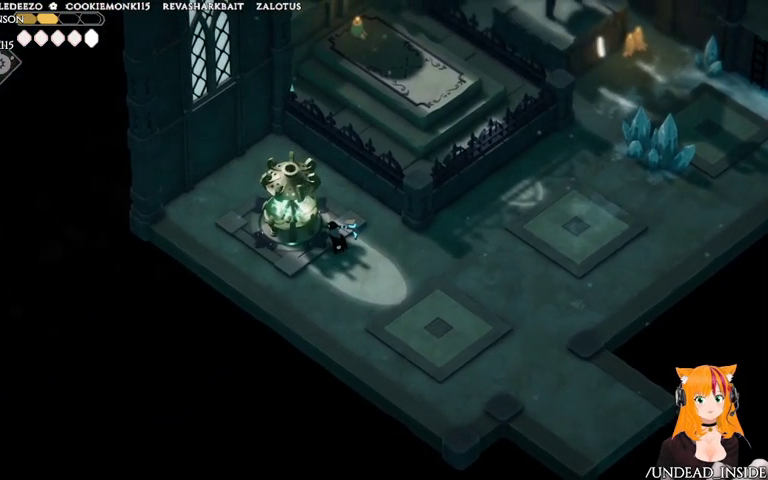
{"dt_ms": 500, "buttons": [], "left_stick": "center", "right_stick": "center", "events": []}